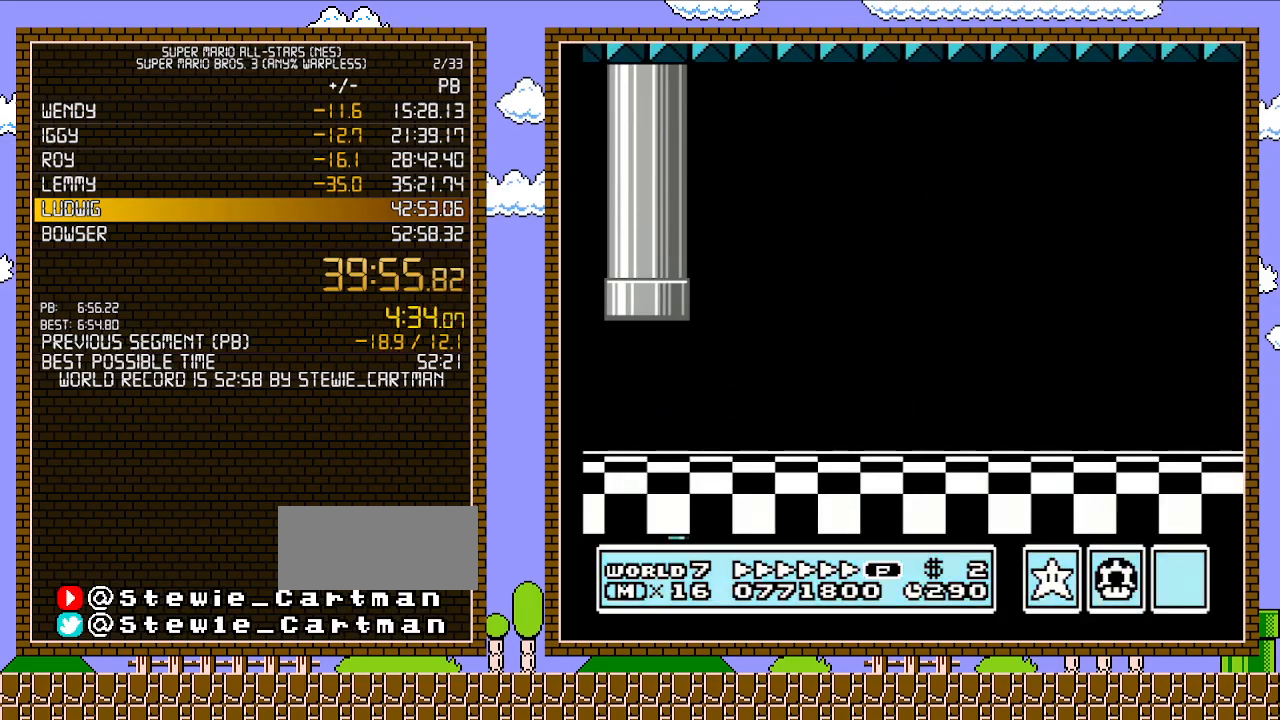
Gameplay with a controller (Nintendo layout); each line is a JSON object with the inputs held at the frame after it. "events" lists button and stick changes between this image and that frame as [ms after this image, input, new state], when the widget could be followed in between. Not read: L3 R3.
{"buttons": ["A", "B", "DPAD_RIGHT"], "events": [[400, "A", "down"]]}
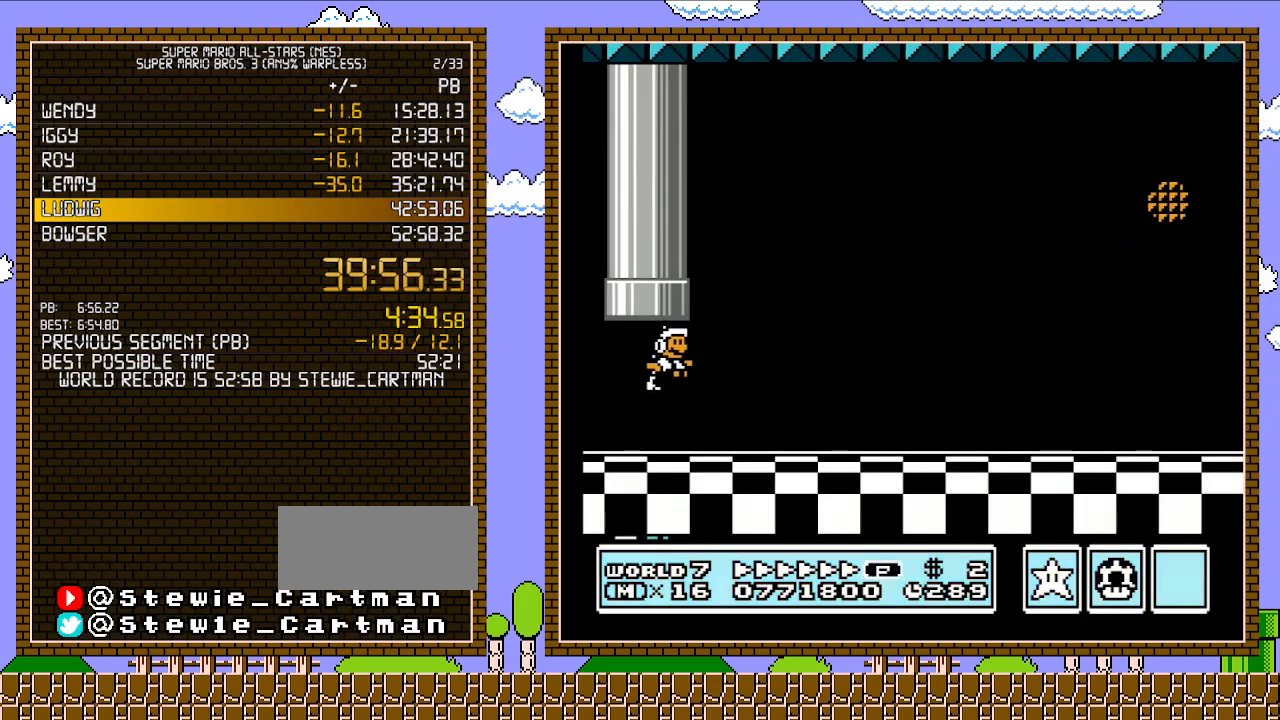
{"buttons": ["B", "DPAD_RIGHT"], "events": [[83, "A", "up"]]}
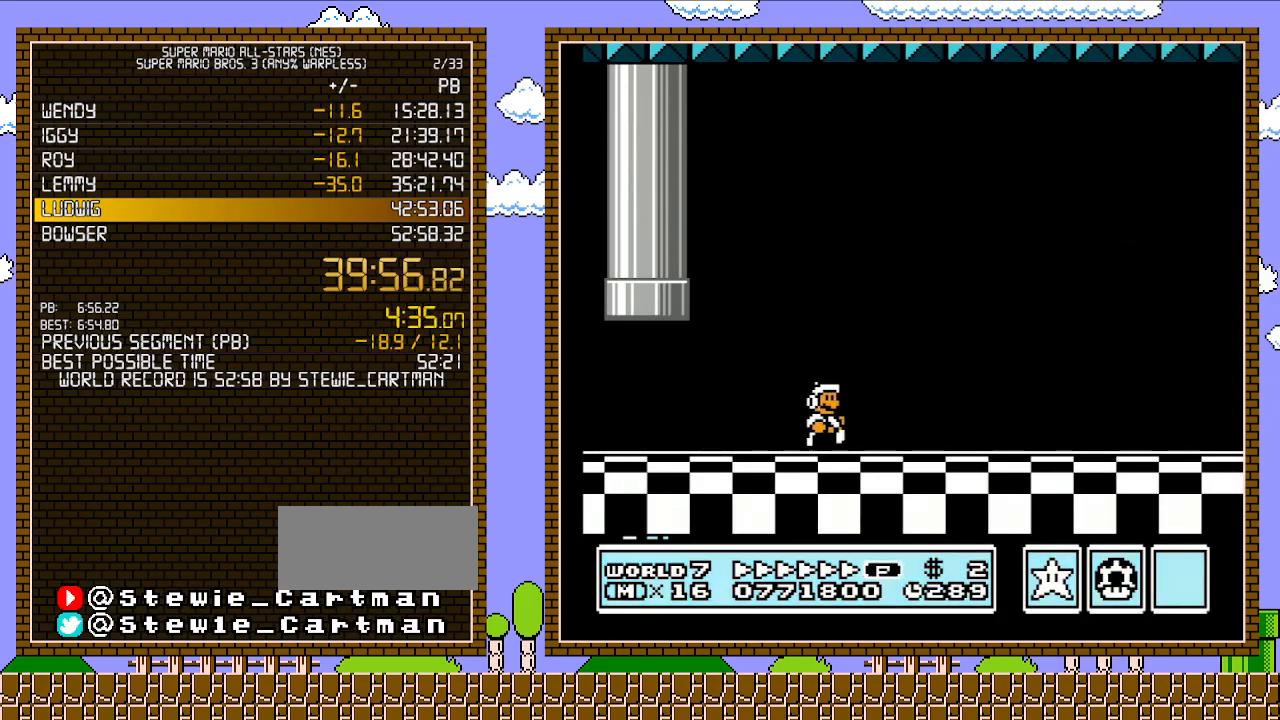
{"buttons": ["A", "B", "DPAD_RIGHT"], "events": [[400, "A", "down"]]}
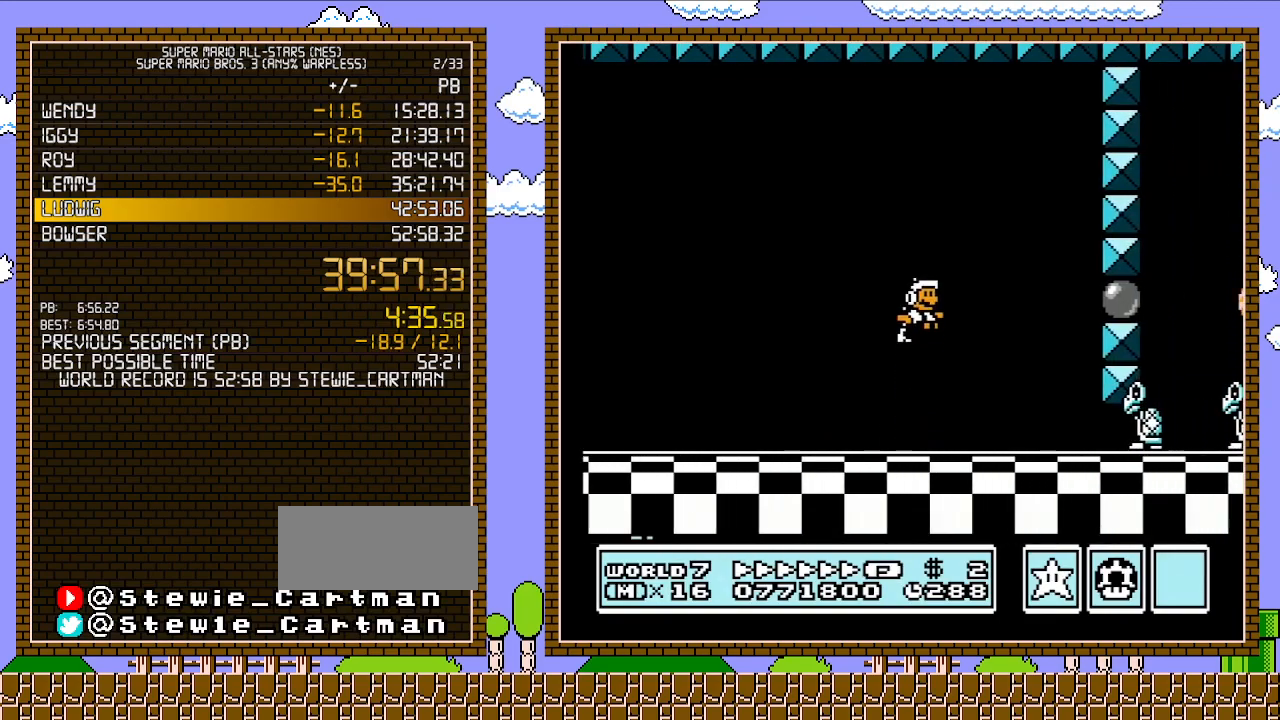
{"buttons": ["A", "B", "DPAD_LEFT"], "events": [[50, "A", "up"], [217, "DPAD_LEFT", "down"], [217, "DPAD_RIGHT", "up"], [367, "A", "down"]]}
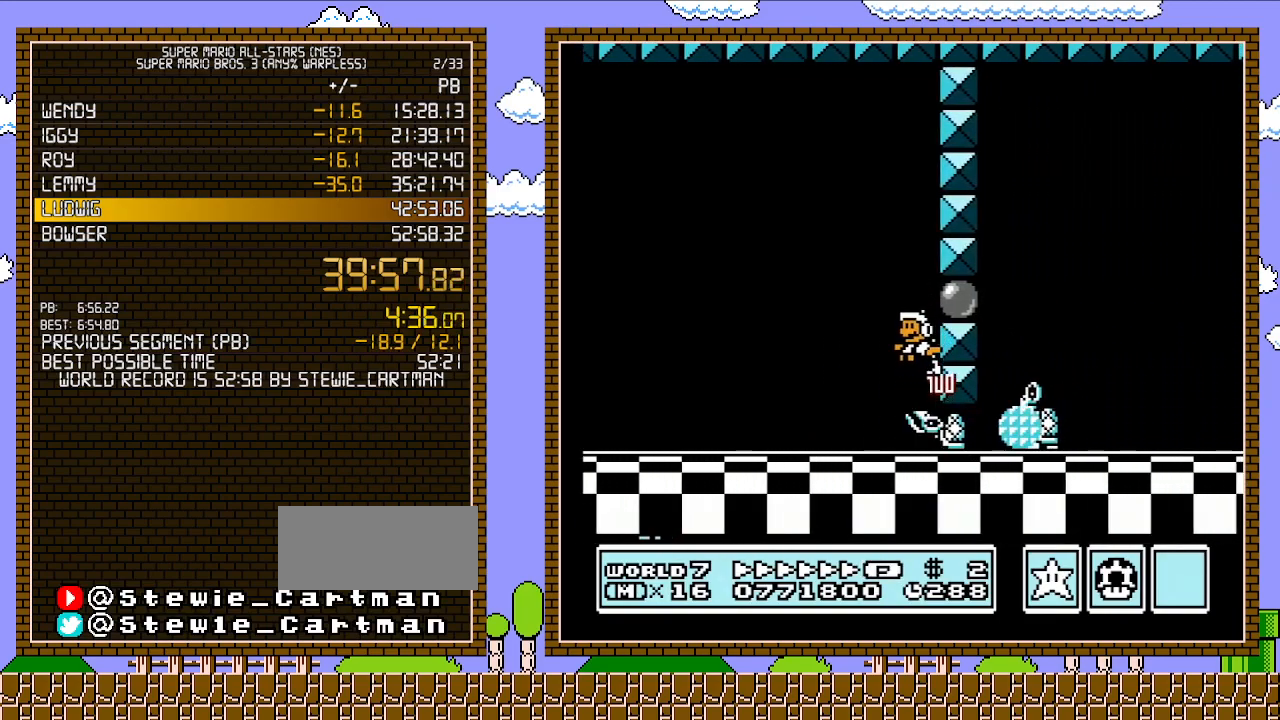
{"buttons": ["B", "DPAD_LEFT"], "events": [[333, "A", "up"]]}
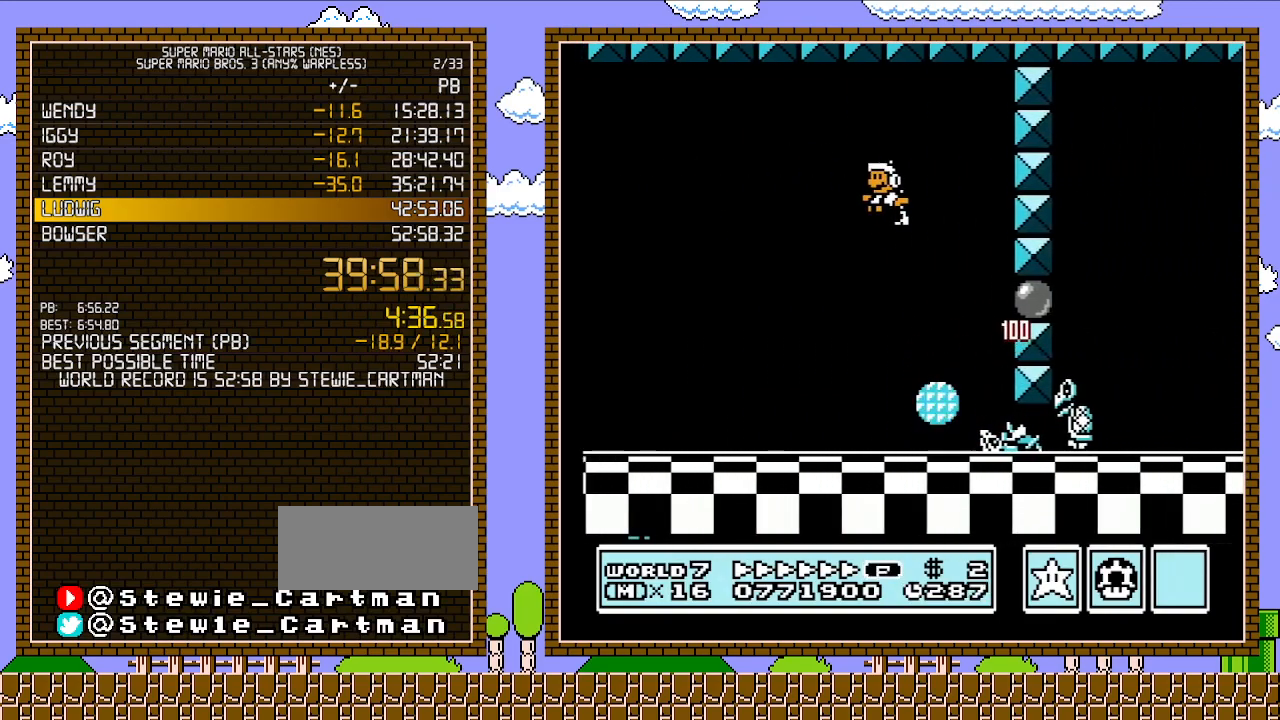
{"buttons": ["B", "DPAD_RIGHT"], "events": [[150, "DPAD_LEFT", "up"], [217, "DPAD_RIGHT", "down"]]}
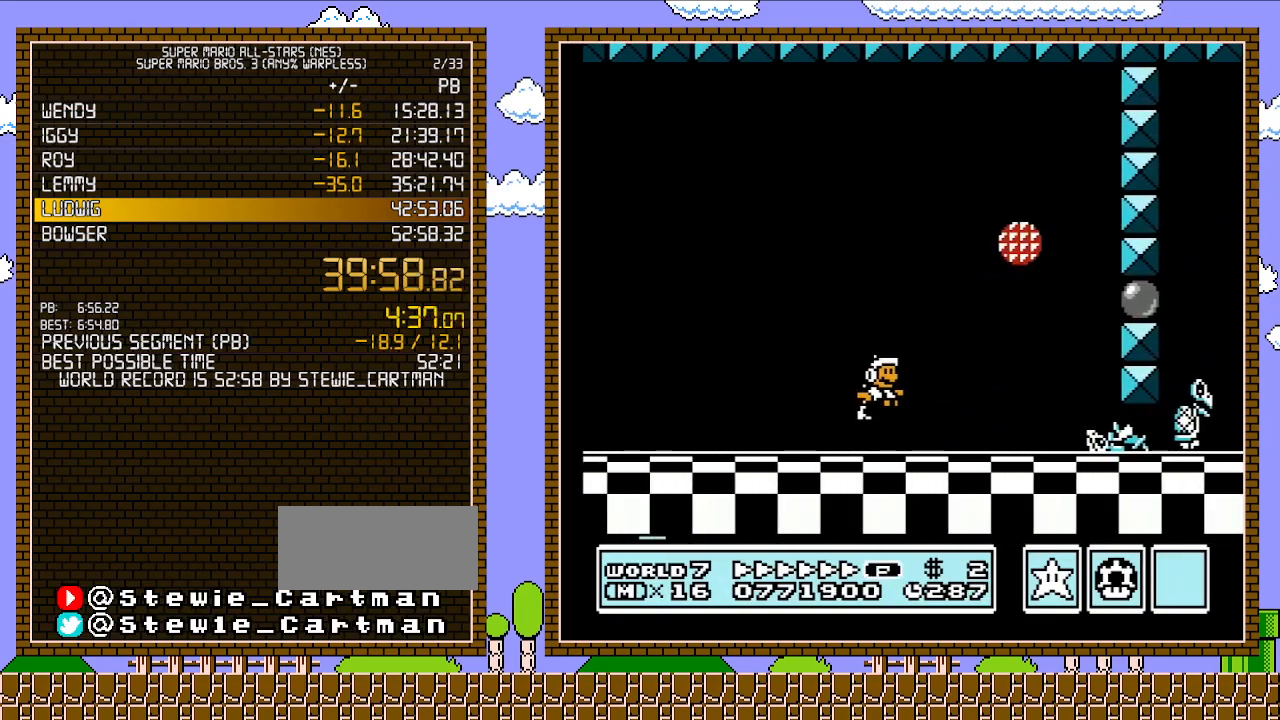
{"buttons": ["B", "DPAD_RIGHT"], "events": [[17, "A", "down"], [367, "A", "up"]]}
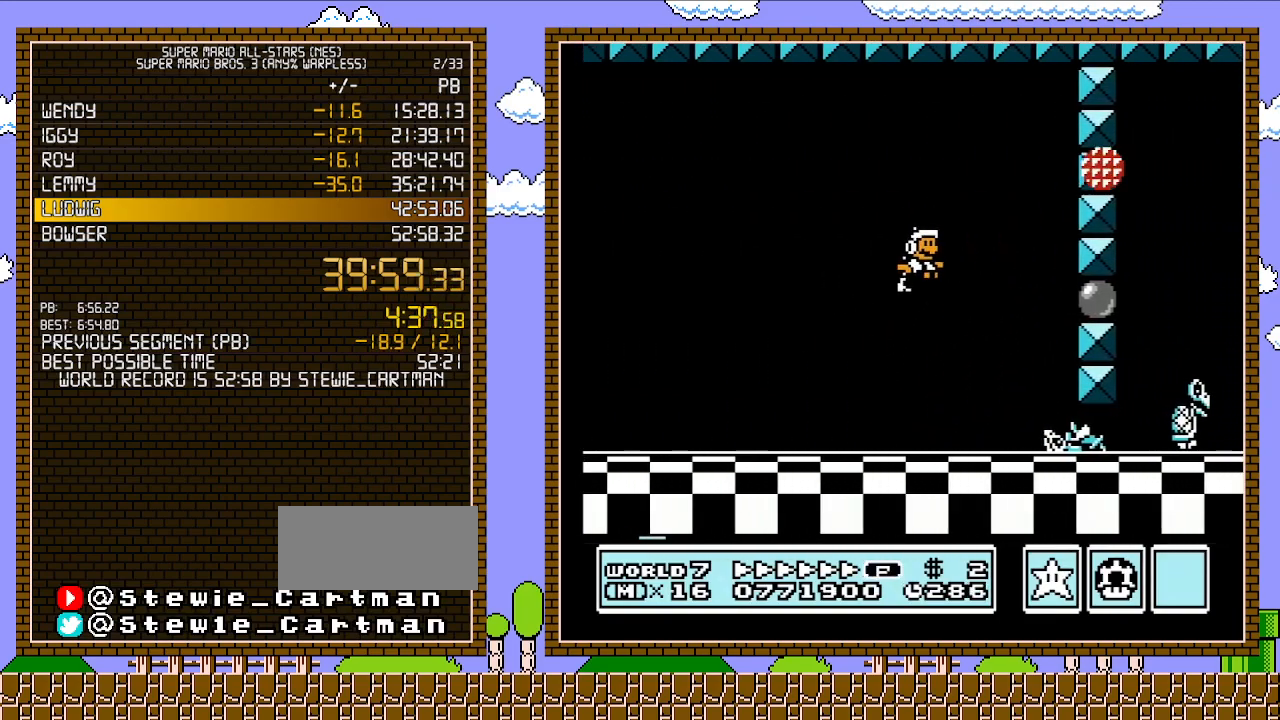
{"buttons": ["B", "DPAD_DOWN"], "events": [[317, "DPAD_UP", "down"], [333, "DPAD_DOWN", "down"], [333, "DPAD_UP", "up"], [367, "DPAD_RIGHT", "up"]]}
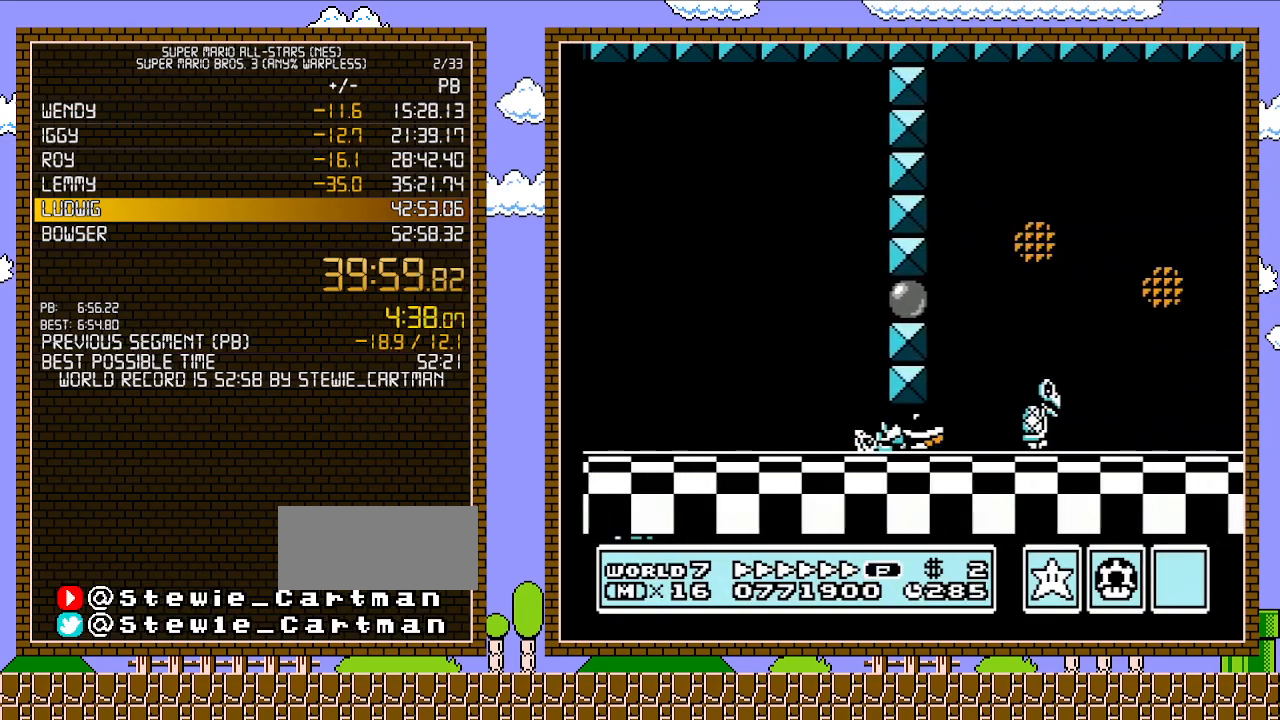
{"buttons": ["B", "DPAD_RIGHT"], "events": [[117, "A", "down"], [150, "DPAD_LEFT", "down"], [183, "DPAD_LEFT", "up"], [217, "DPAD_RIGHT", "down"], [250, "DPAD_DOWN", "up"], [367, "A", "up"]]}
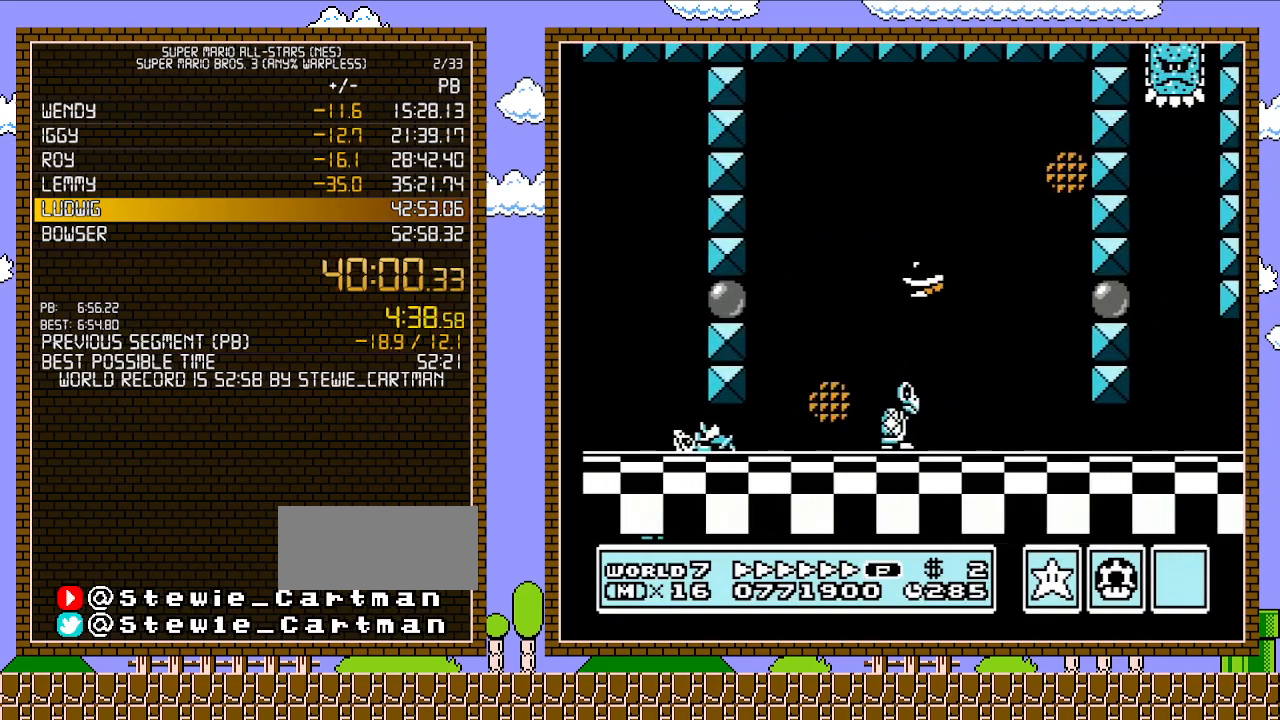
{"buttons": ["B", "DPAD_DOWN"], "events": [[300, "DPAD_DOWN", "down"], [300, "DPAD_RIGHT", "up"]]}
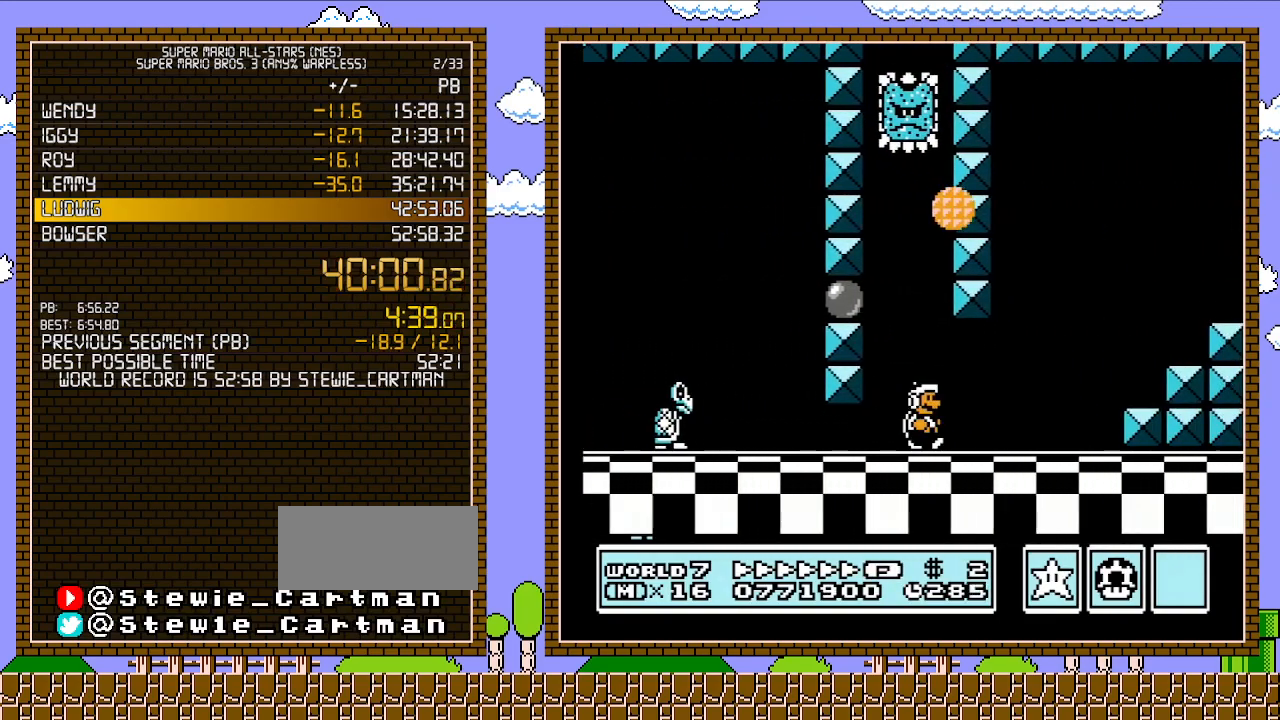
{"buttons": ["A", "B", "DPAD_RIGHT"], "events": [[67, "DPAD_RIGHT", "down"], [117, "DPAD_DOWN", "up"], [217, "A", "down"]]}
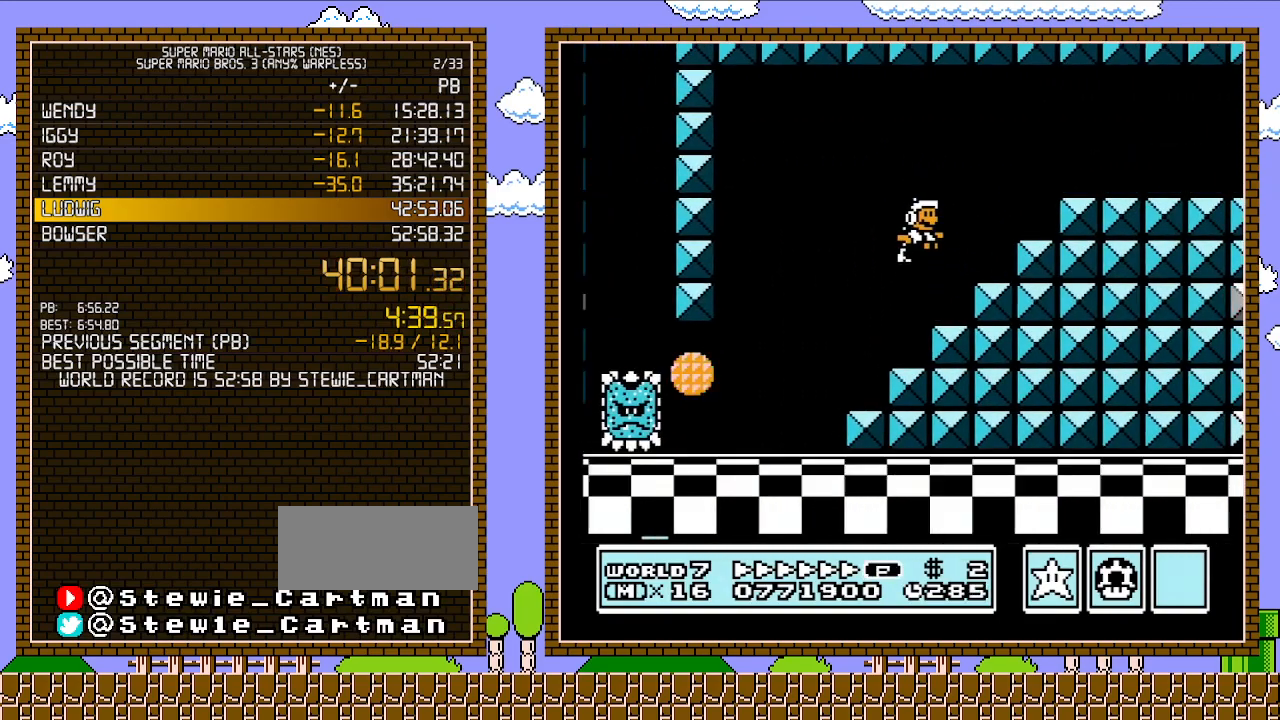
{"buttons": ["B", "DPAD_RIGHT"], "events": [[283, "A", "up"]]}
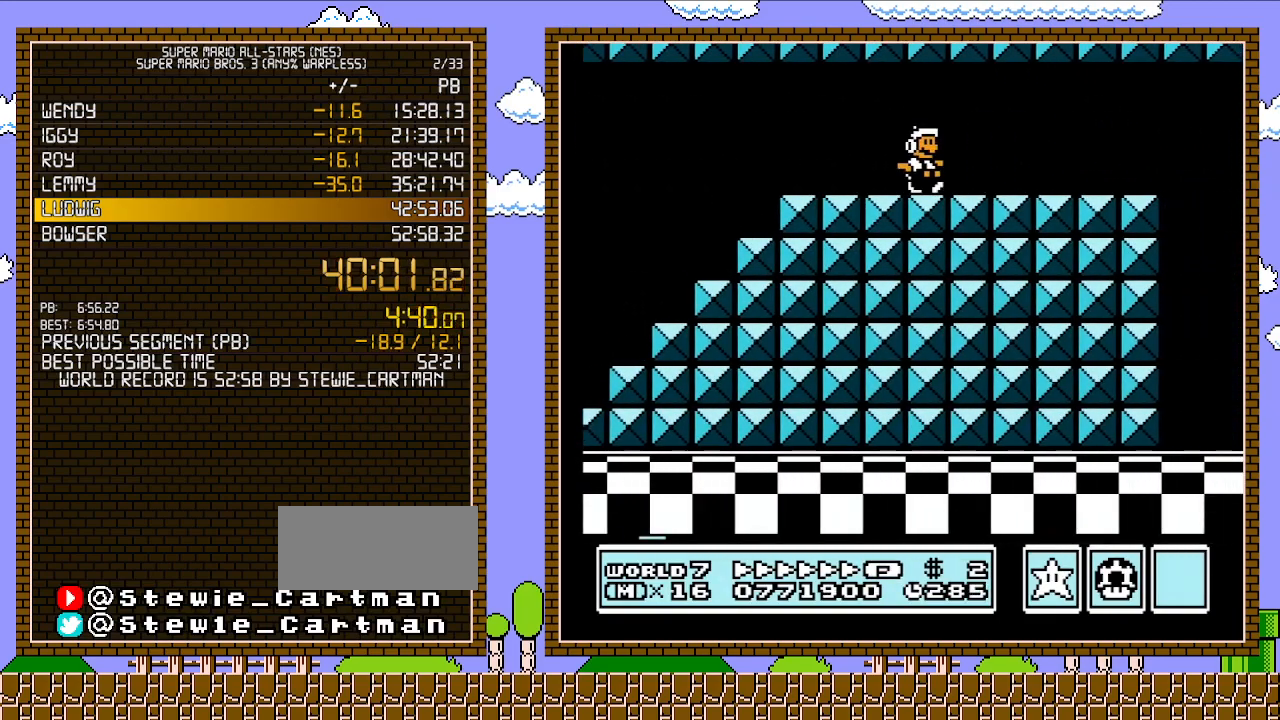
{"buttons": ["B", "DPAD_RIGHT"], "events": [[367, "DPAD_DOWN", "down"], [367, "DPAD_RIGHT", "up"], [400, "A", "down"], [500, "A", "up"], [500, "DPAD_DOWN", "up"], [500, "DPAD_RIGHT", "down"]]}
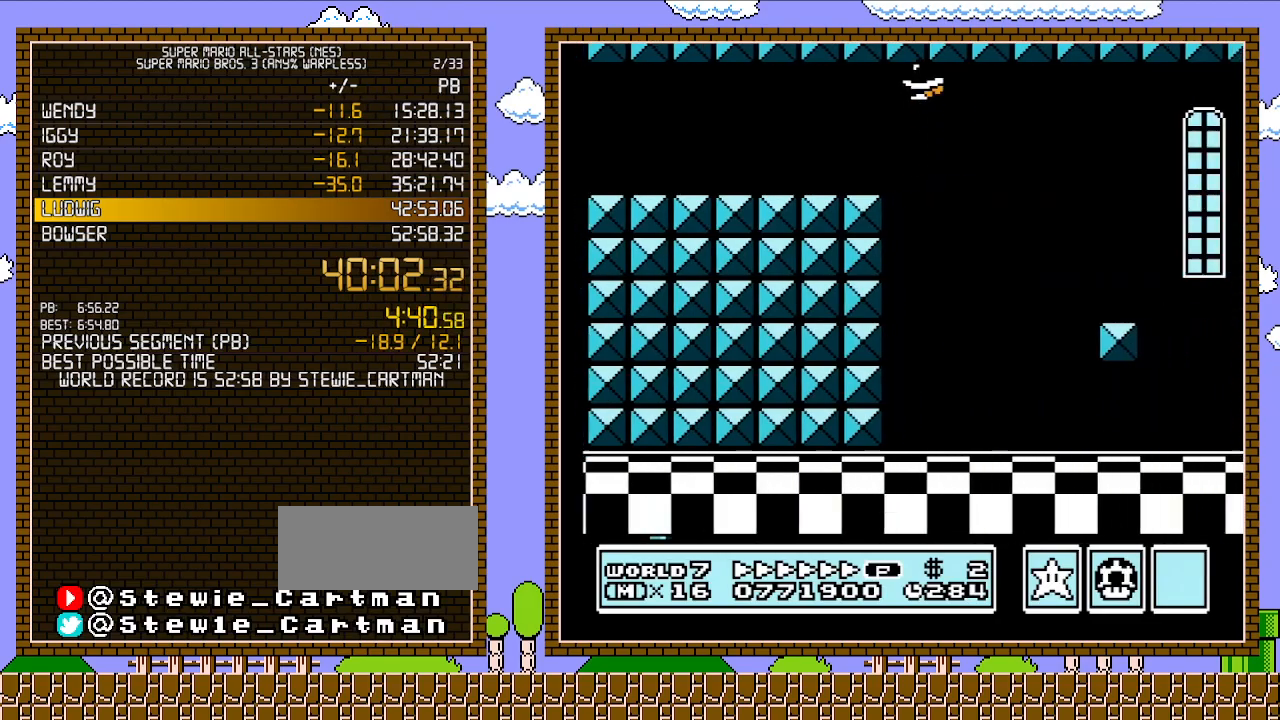
{"buttons": ["B", "DPAD_RIGHT"], "events": []}
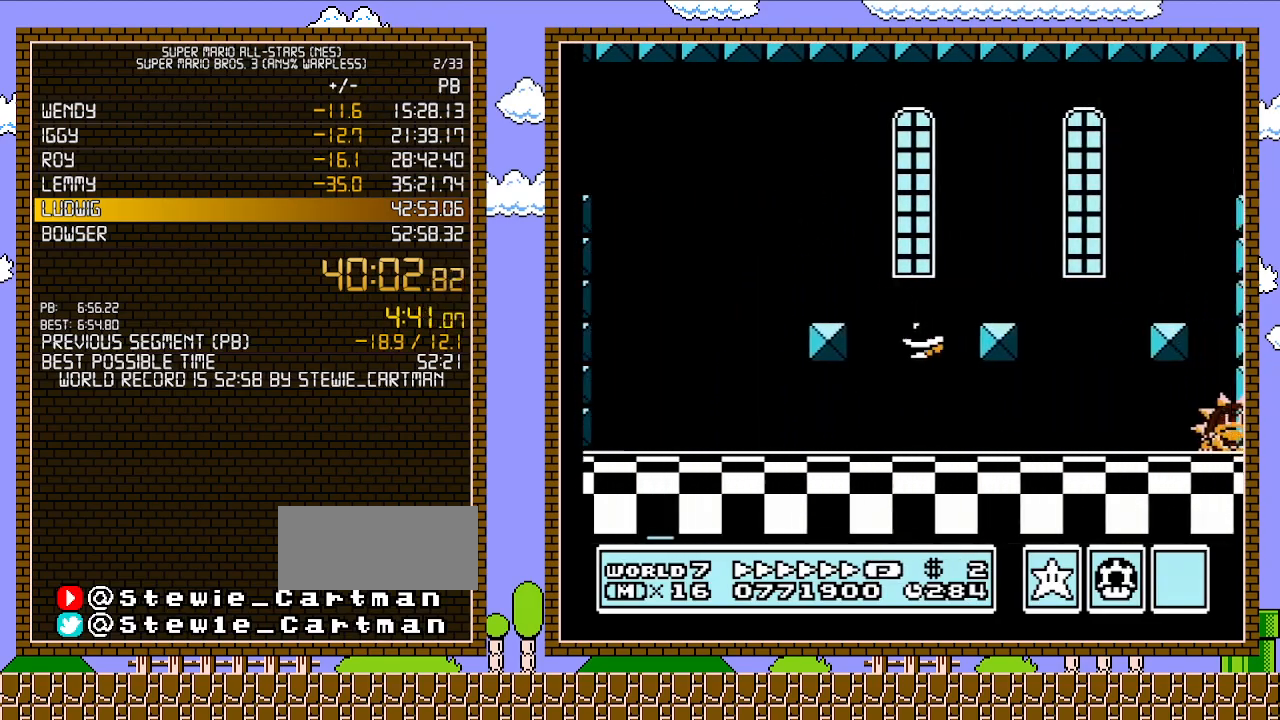
{"buttons": ["A", "B", "DPAD_RIGHT"], "events": [[217, "DPAD_RIGHT", "up"], [283, "B", "up"], [367, "B", "down"], [433, "B", "up"], [467, "B", "down"], [467, "DPAD_RIGHT", "down"], [500, "A", "down"]]}
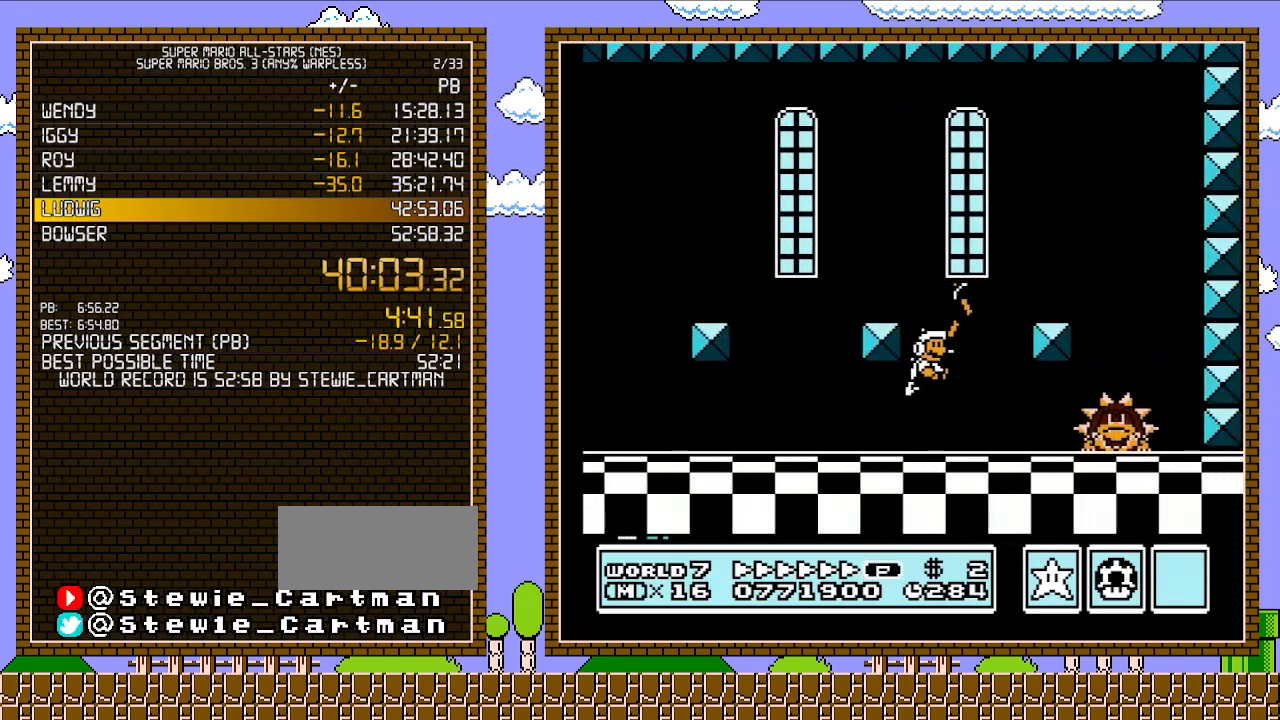
{"buttons": ["DPAD_RIGHT"], "events": [[333, "A", "up"], [367, "B", "up"]]}
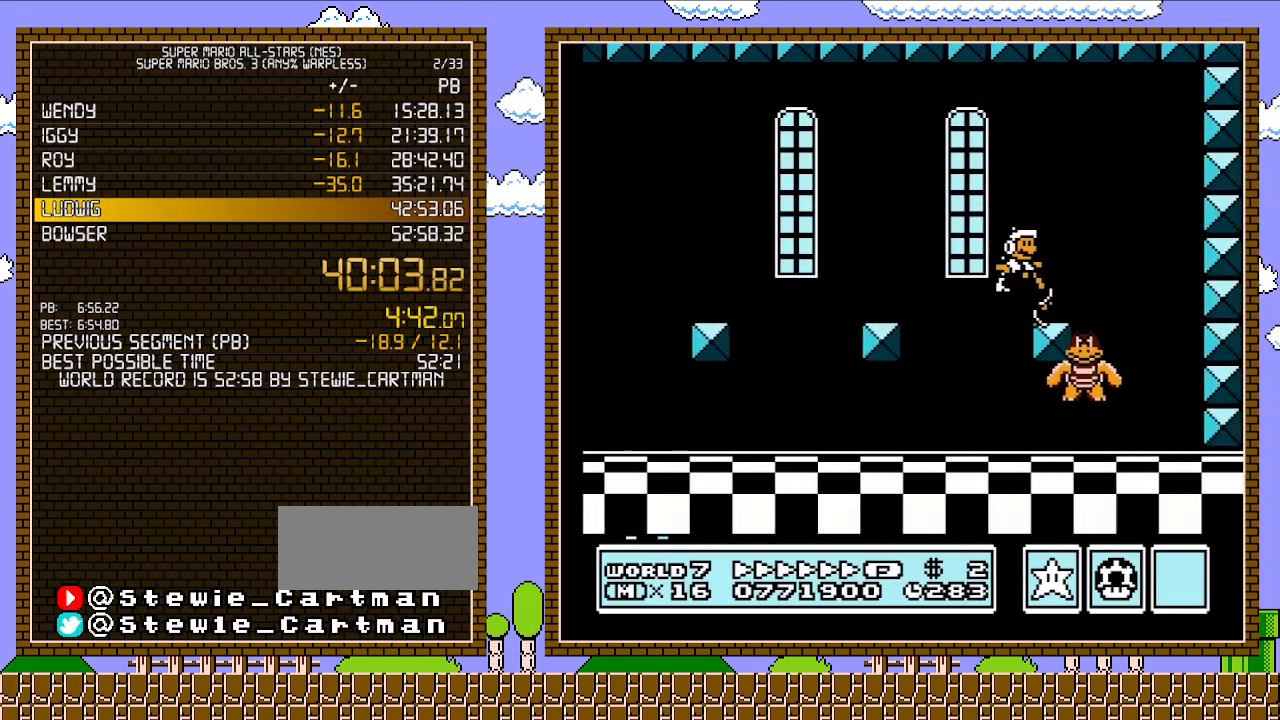
{"buttons": [], "events": [[50, "DPAD_RIGHT", "up"], [117, "DPAD_LEFT", "down"], [267, "DPAD_LEFT", "up"]]}
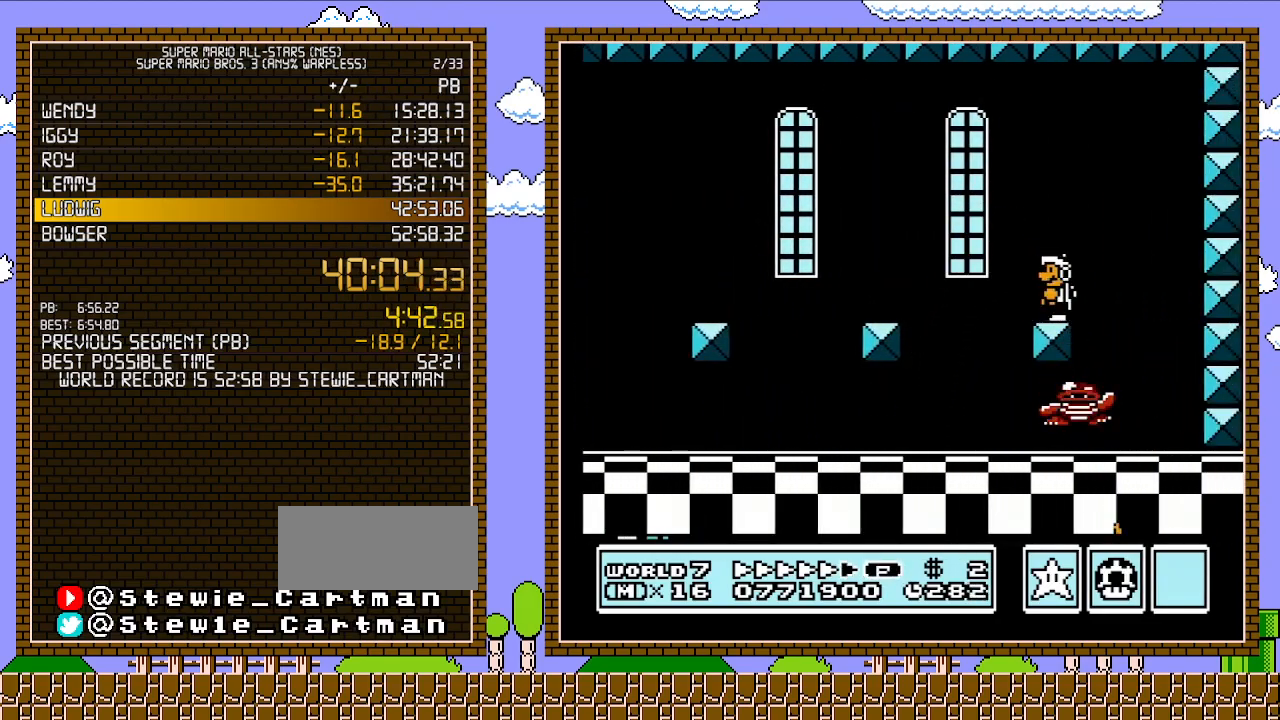
{"buttons": [], "events": [[400, "DPAD_RIGHT", "down"], [433, "DPAD_RIGHT", "up"]]}
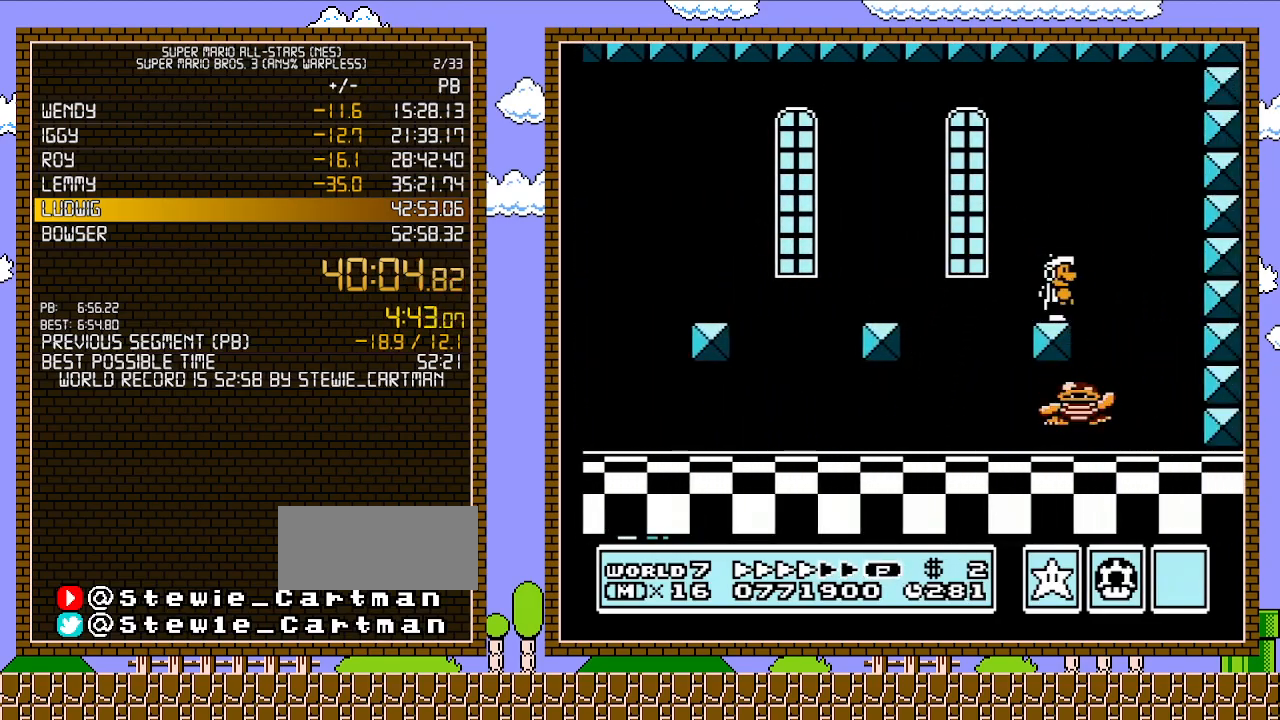
{"buttons": [], "events": [[267, "DPAD_RIGHT", "down"], [333, "DPAD_RIGHT", "up"]]}
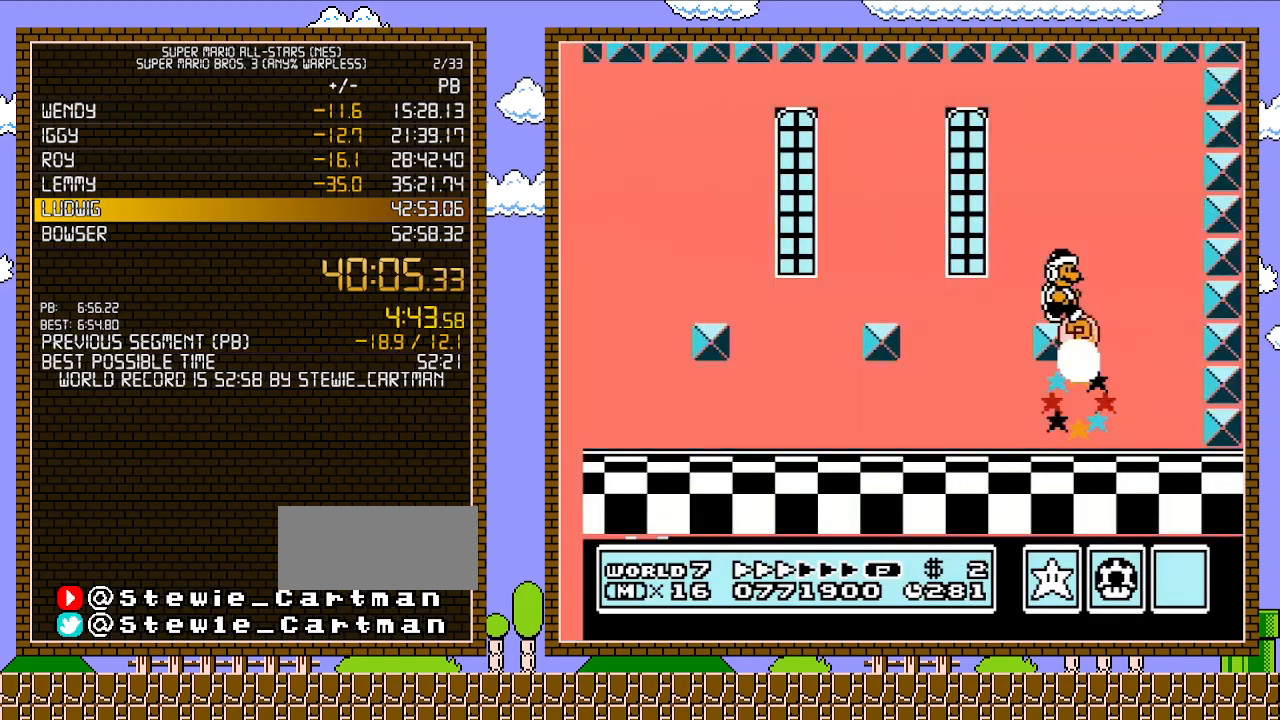
{"buttons": ["B"], "events": [[33, "DPAD_RIGHT", "down"], [150, "DPAD_RIGHT", "up"], [250, "B", "down"], [300, "B", "up"], [367, "B", "down"]]}
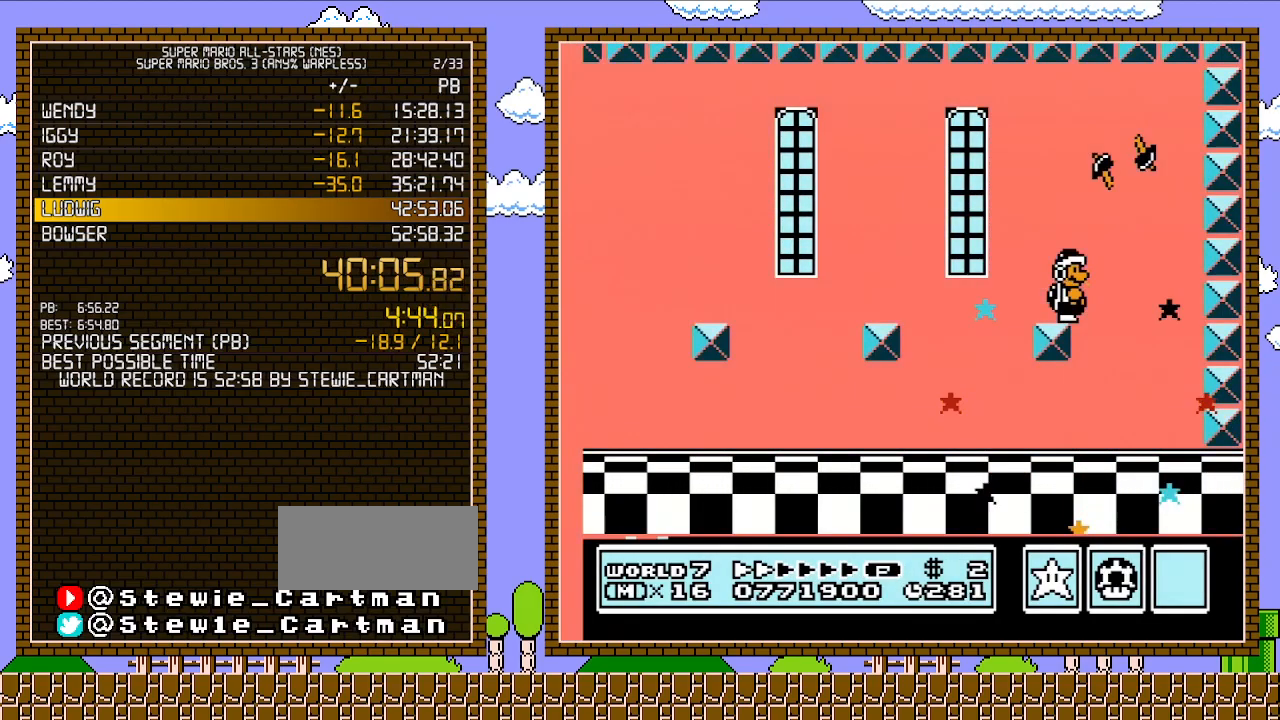
{"buttons": [], "events": [[33, "B", "up"]]}